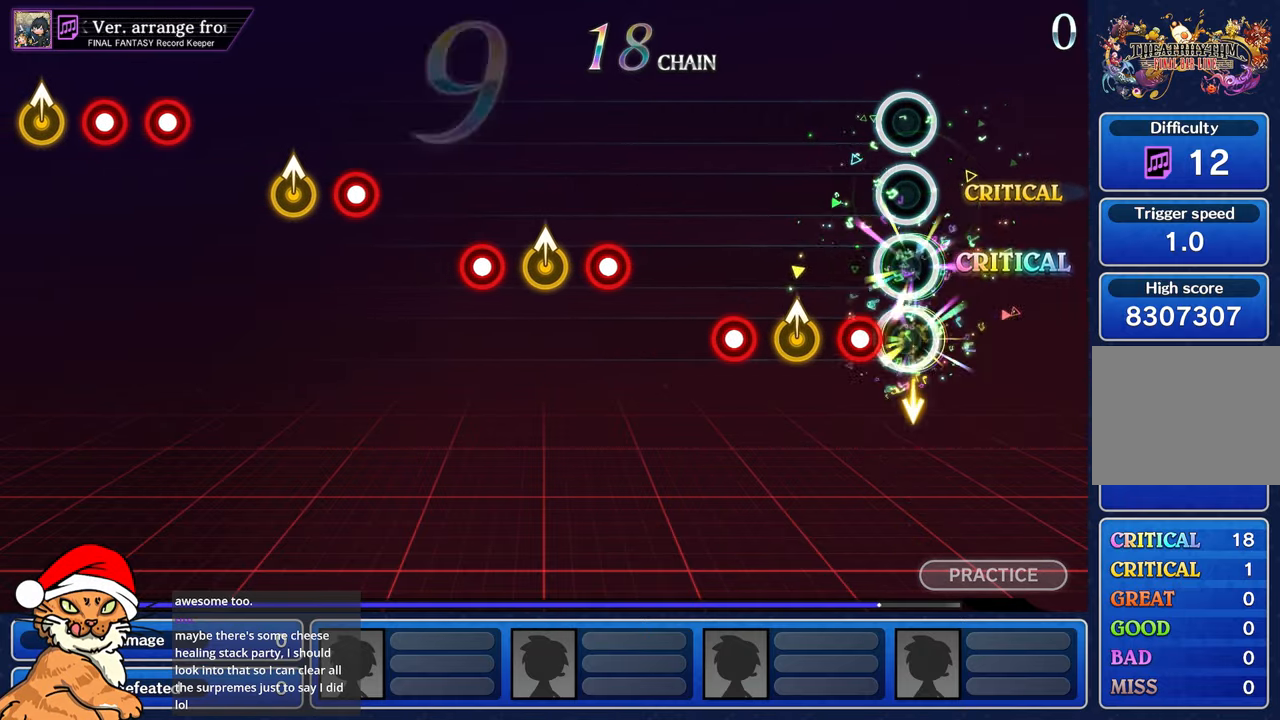
Gameplay with a controller (PlayStation layout); each line is a JSON object with the inputs held at the frame after it. "events" lists button and stick changes between this image and that frame as [ms after this image, input, new state], when the widget could be followed in between. Not read: L3 R3.
{"buttons": [], "left_stick": "up", "right_stick": "center", "events": [[117, "R1", "down"], [233, "R1", "up"], [367, "R1", "down"], [483, "R1", "up"], [500, "left_stick", "up"]]}
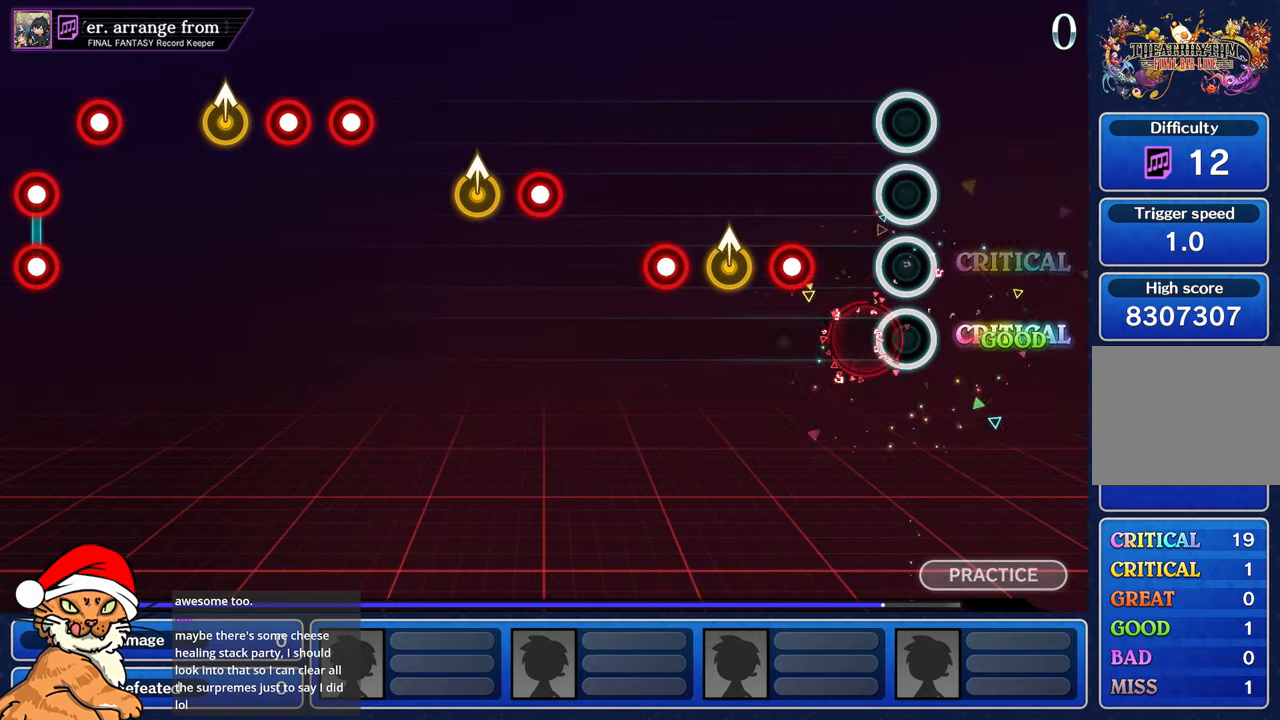
{"buttons": ["R1"], "left_stick": "center", "right_stick": "center", "events": [[167, "left_stick", "center"], [183, "R1", "down"], [283, "R1", "up"], [417, "R1", "down"]]}
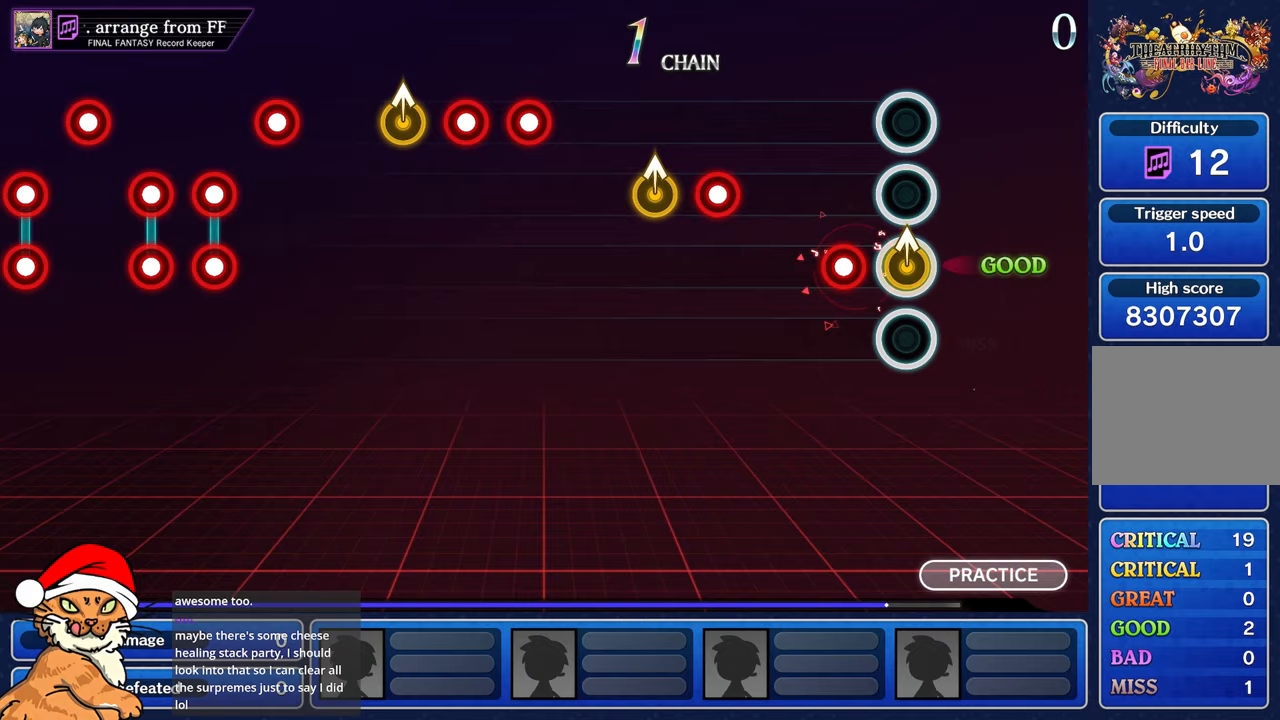
{"buttons": [], "left_stick": "center", "right_stick": "center", "events": [[33, "R1", "up"], [133, "left_stick", "up-left"], [250, "left_stick", "center"]]}
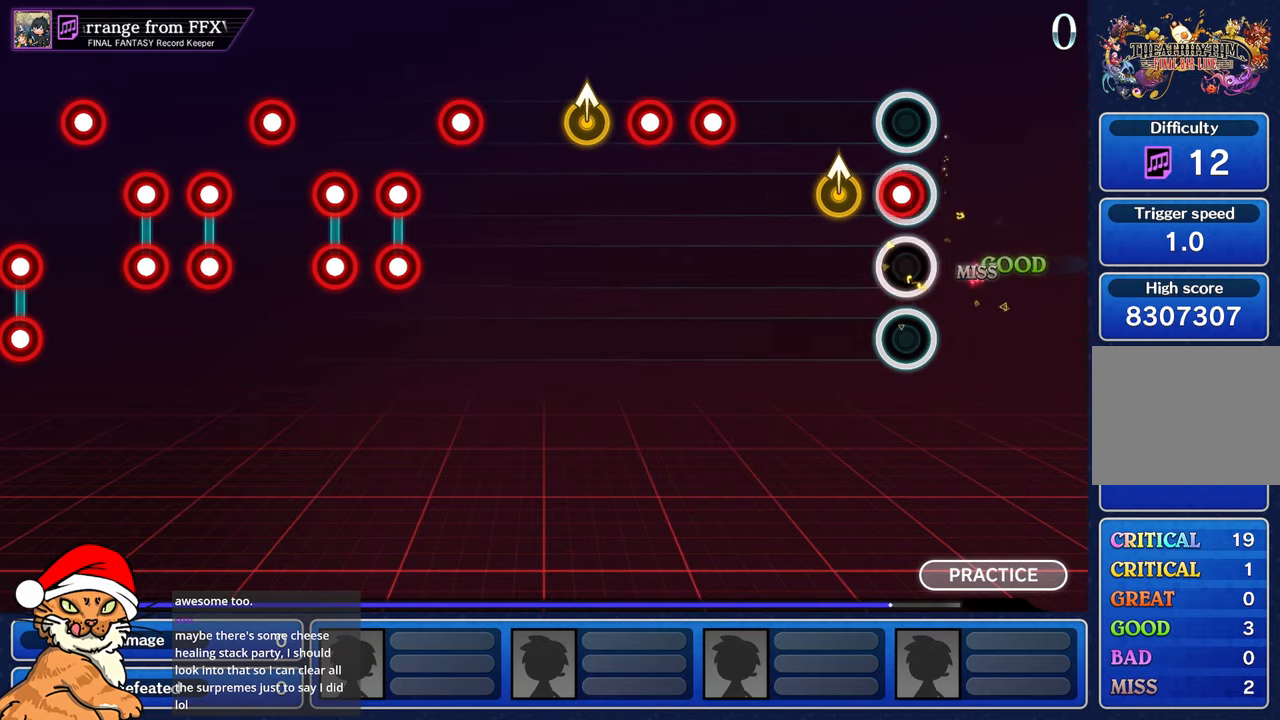
{"buttons": [], "left_stick": "center", "right_stick": "center", "events": [[67, "R1", "down"], [217, "R1", "up"], [233, "left_stick", "up-left"], [367, "left_stick", "center"]]}
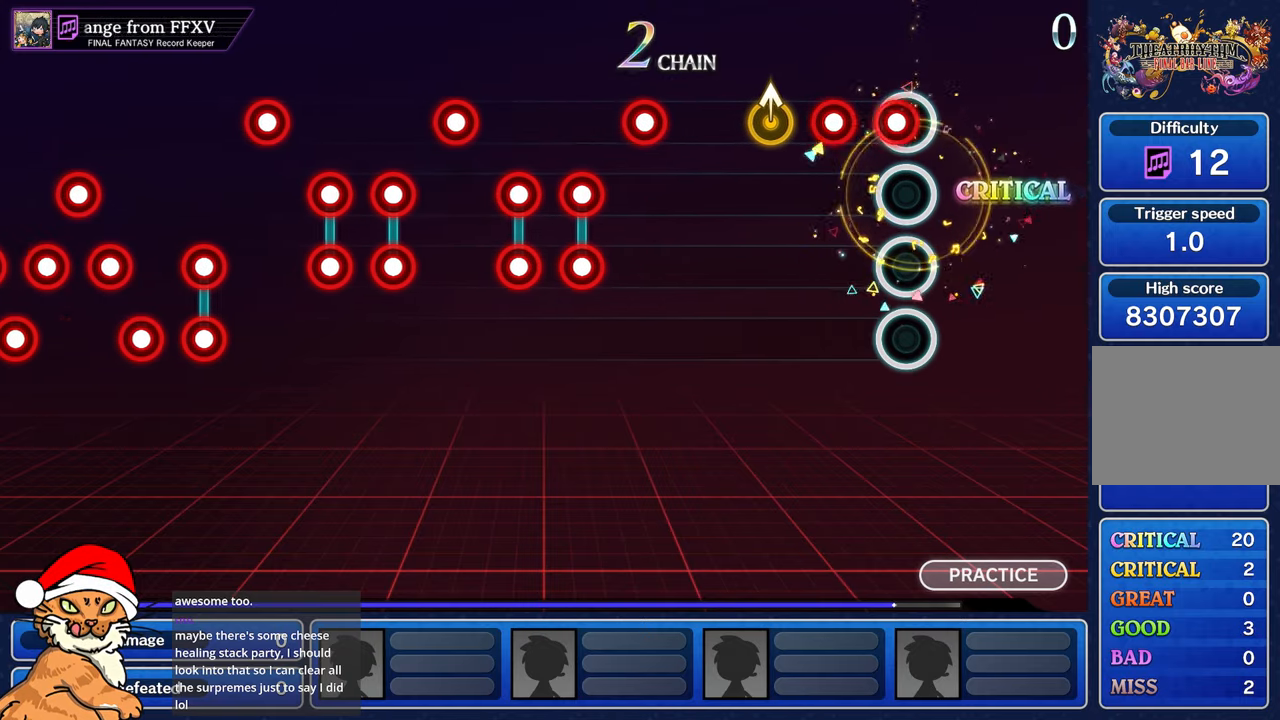
{"buttons": [], "left_stick": "up-left", "right_stick": "center", "events": [[83, "R1", "down"], [150, "R1", "up"], [250, "R1", "down"], [350, "R1", "up"], [417, "left_stick", "up-left"]]}
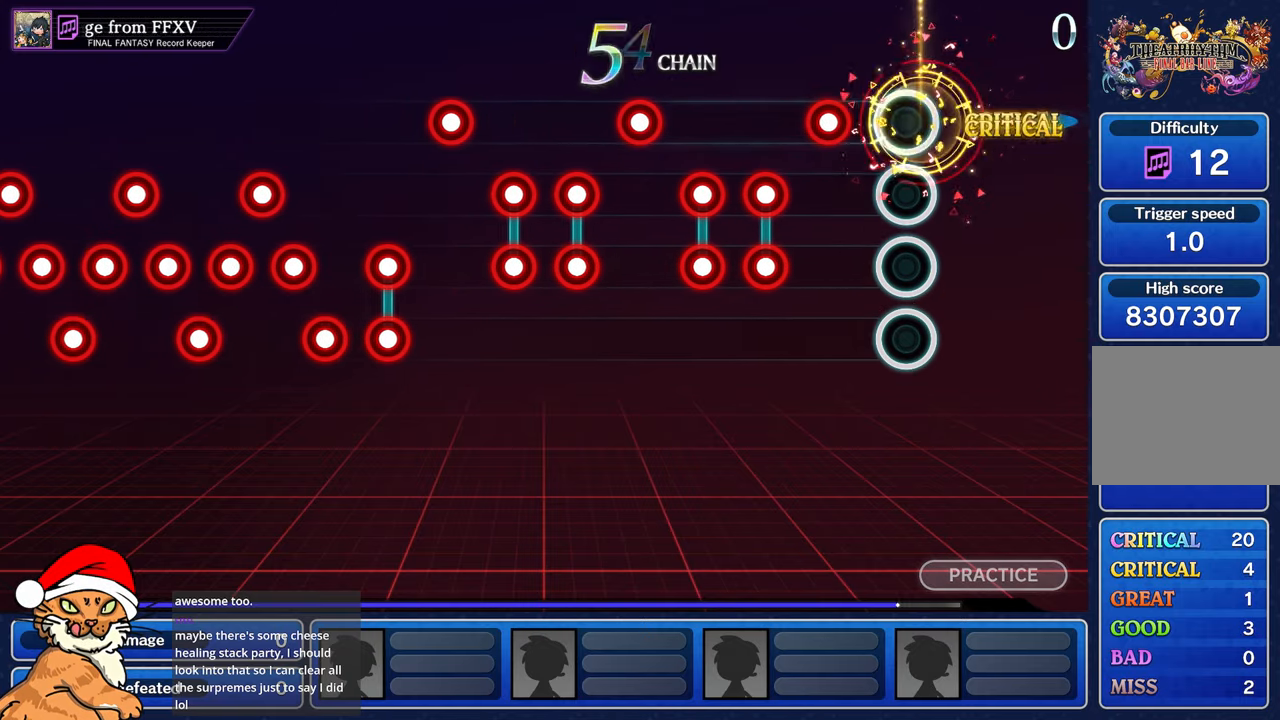
{"buttons": ["CIRCLE"], "left_stick": "center", "right_stick": "center", "events": [[50, "left_stick", "center"], [250, "R1", "down"], [300, "R1", "up"], [400, "CIRCLE", "down"], [400, "CROSS", "down"], [500, "CROSS", "up"]]}
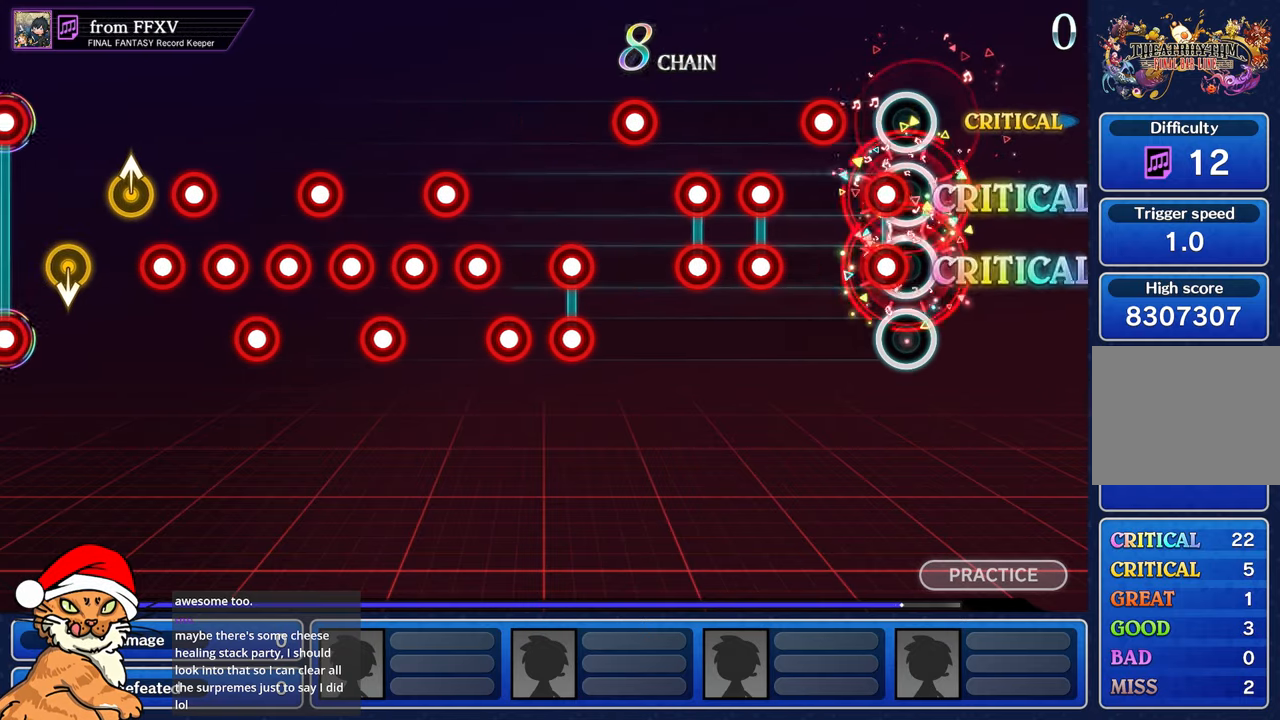
{"buttons": ["CROSS", "CIRCLE"], "left_stick": "center", "right_stick": "center", "events": [[17, "CIRCLE", "up"], [67, "CIRCLE", "down"], [67, "CROSS", "down"], [150, "CIRCLE", "up"], [167, "CROSS", "up"], [250, "R1", "down"], [367, "R1", "up"], [400, "CIRCLE", "down"], [417, "CROSS", "down"]]}
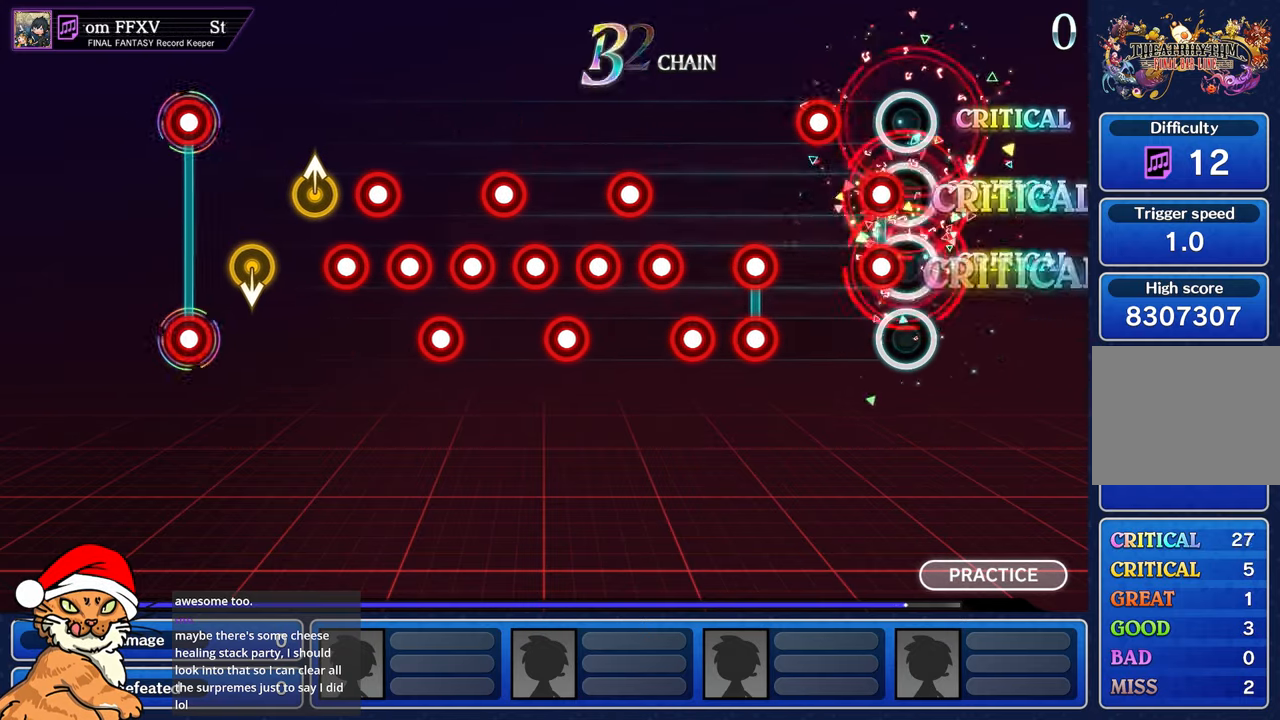
{"buttons": ["CROSS", "CIRCLE"], "left_stick": "center", "right_stick": "center", "events": [[17, "CROSS", "up"], [33, "CIRCLE", "up"], [67, "CIRCLE", "down"], [83, "CROSS", "down"], [167, "CIRCLE", "up"], [167, "CROSS", "up"], [250, "R1", "down"], [350, "R1", "up"], [400, "CIRCLE", "down"], [417, "CROSS", "down"]]}
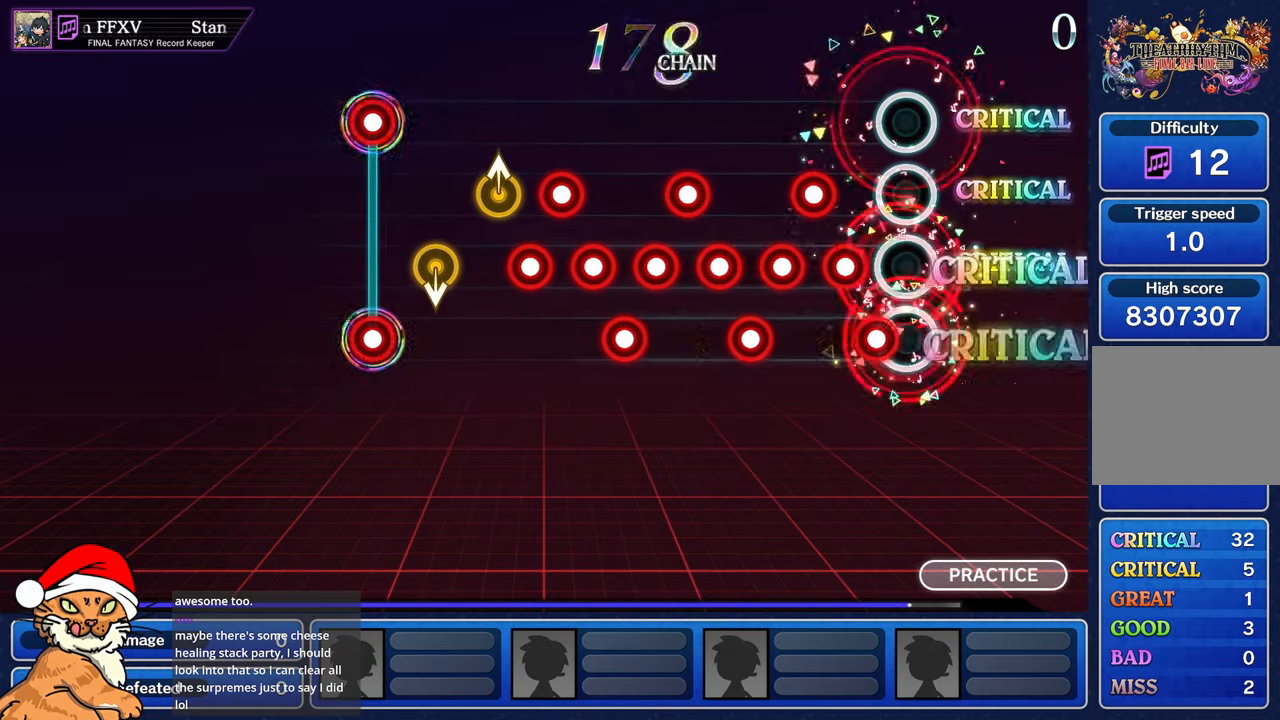
{"buttons": ["CROSS"], "left_stick": "center", "right_stick": "center", "events": [[33, "CIRCLE", "up"], [183, "DPAD_DOWN", "down"], [300, "DPAD_DOWN", "up"], [400, "DPAD_DOWN", "down"], [500, "DPAD_DOWN", "up"]]}
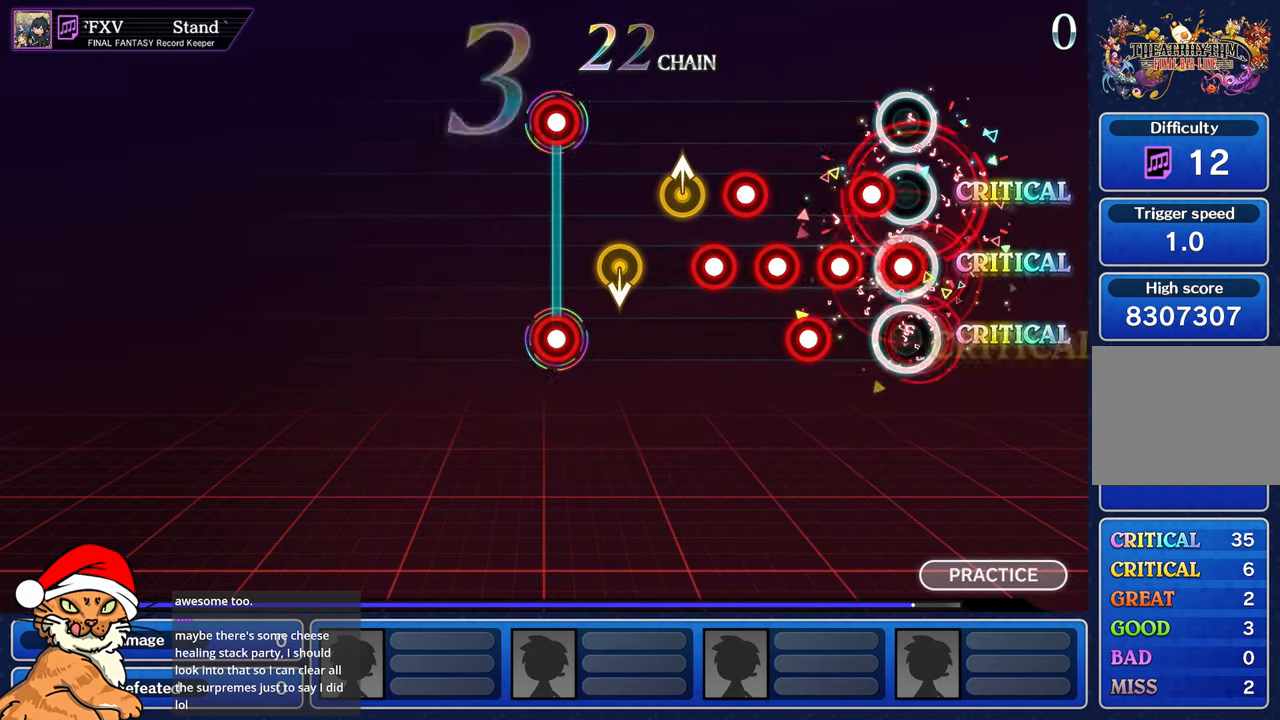
{"buttons": ["DPAD_DOWN"], "left_stick": "center", "right_stick": "center", "events": [[117, "DPAD_DOWN", "down"], [217, "DPAD_DOWN", "up"], [267, "CROSS", "up"], [317, "DPAD_DOWN", "down"], [383, "CROSS", "down"], [433, "DPAD_DOWN", "up"], [483, "CROSS", "up"], [500, "DPAD_DOWN", "down"]]}
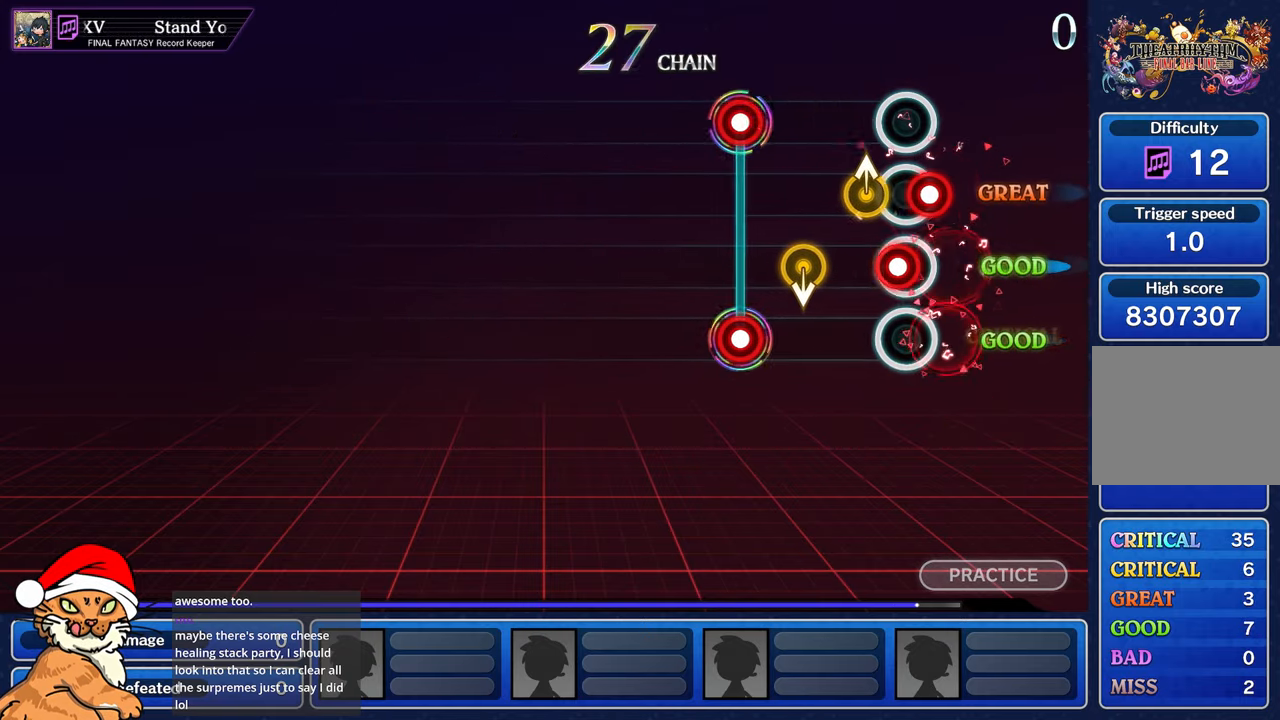
{"buttons": [], "left_stick": "center", "right_stick": "center", "events": [[50, "CROSS", "down"], [67, "DPAD_RIGHT", "down"], [83, "DPAD_RIGHT", "up"], [133, "CROSS", "up"], [167, "DPAD_DOWN", "up"], [233, "right_stick", "up-right"], [400, "right_stick", "center"]]}
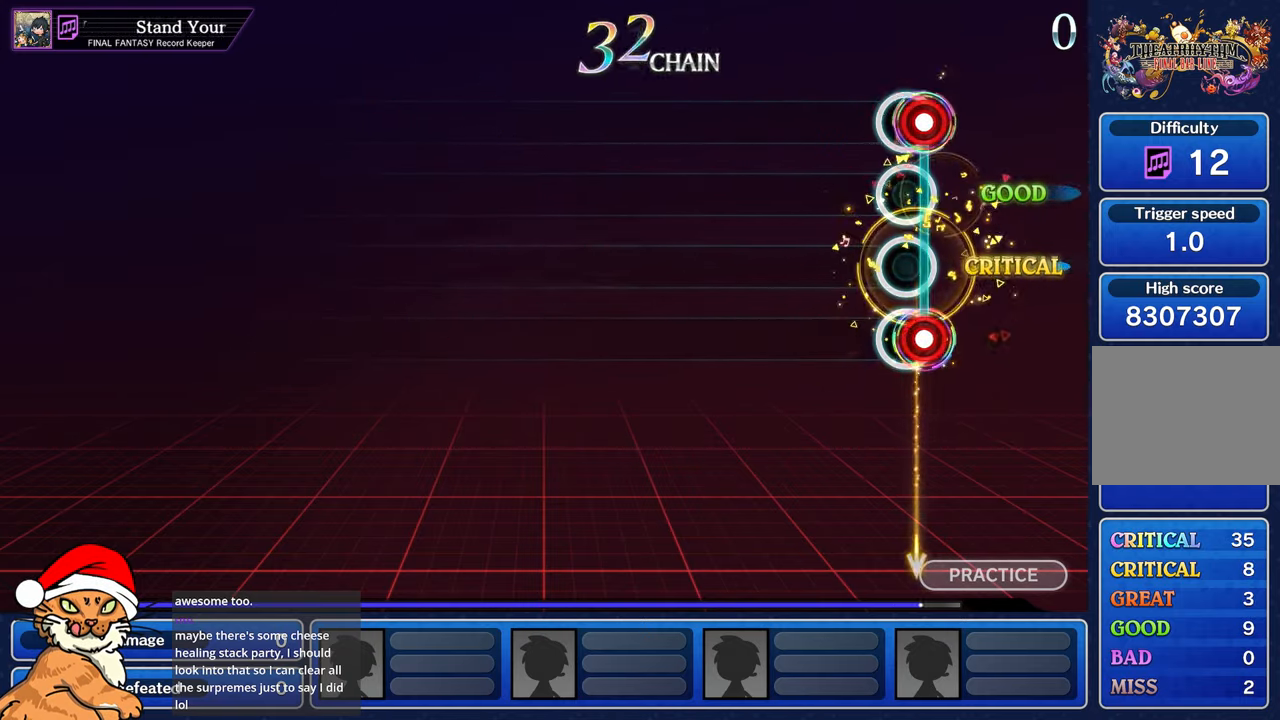
{"buttons": [], "left_stick": "center", "right_stick": "center", "events": [[33, "L1", "down"], [33, "R1", "down"], [117, "R1", "up"], [150, "L1", "up"]]}
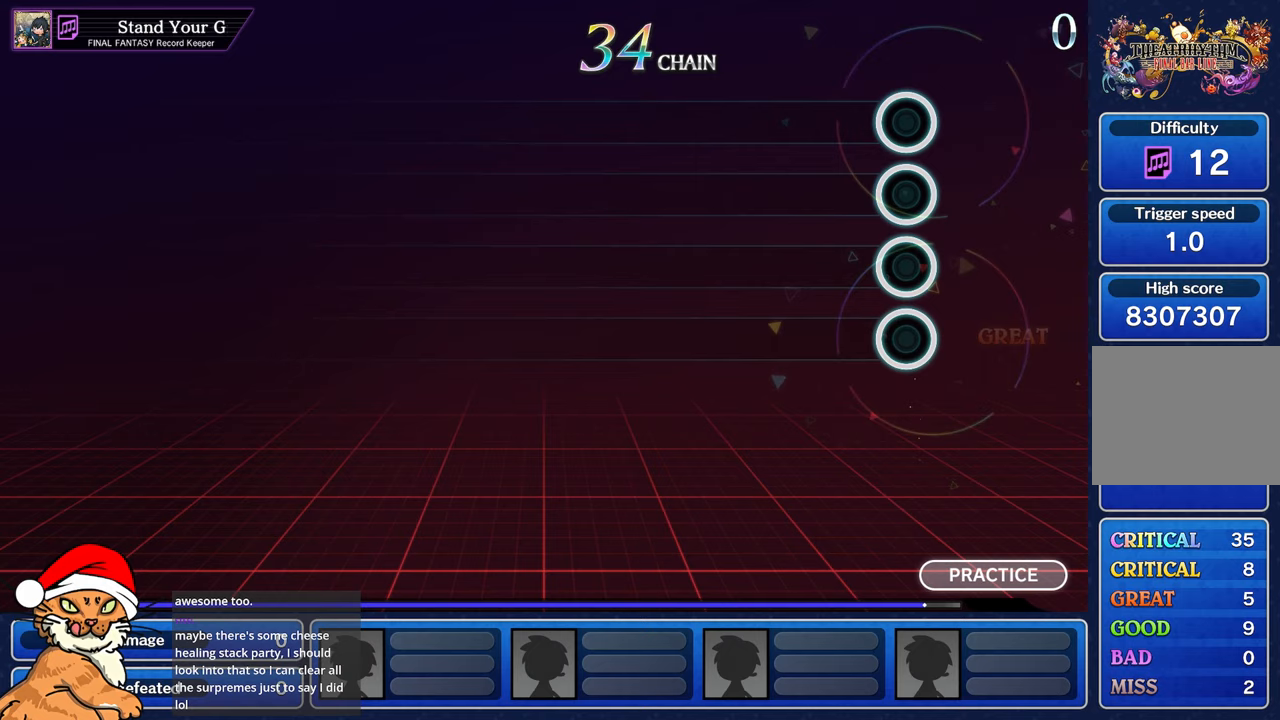
{"buttons": ["L1"], "left_stick": "center", "right_stick": "center", "events": [[250, "L1", "down"], [367, "L1", "up"], [450, "L1", "down"]]}
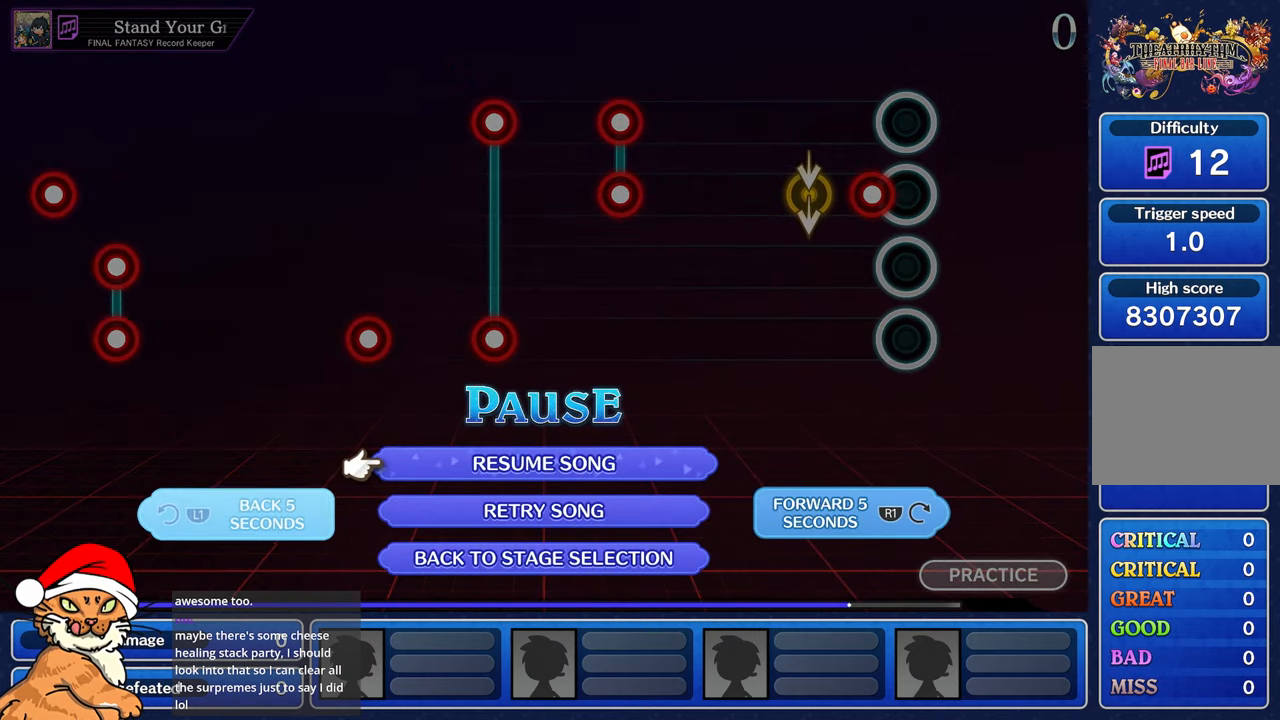
{"buttons": [], "left_stick": "center", "right_stick": "center", "events": [[33, "L1", "up"], [100, "L1", "down"], [217, "L1", "up"]]}
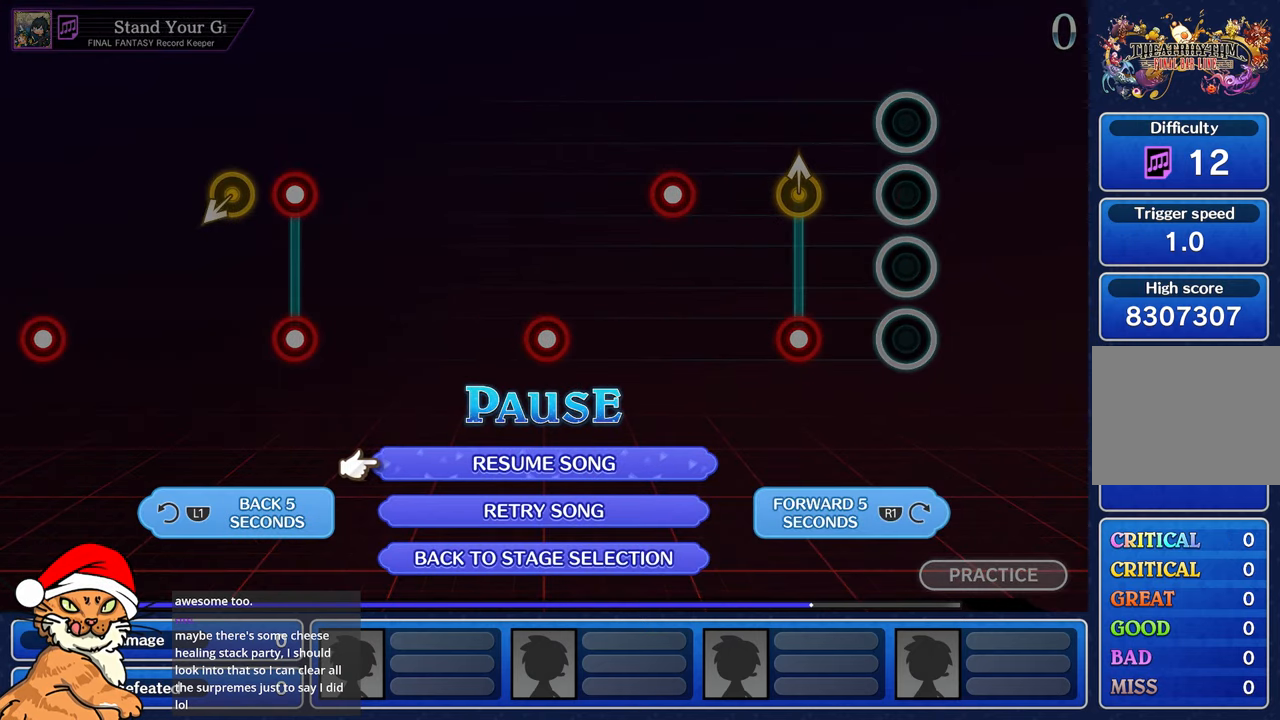
{"buttons": ["CROSS"], "left_stick": "center", "right_stick": "center", "events": [[267, "CROSS", "down"], [367, "CROSS", "up"], [417, "CROSS", "down"]]}
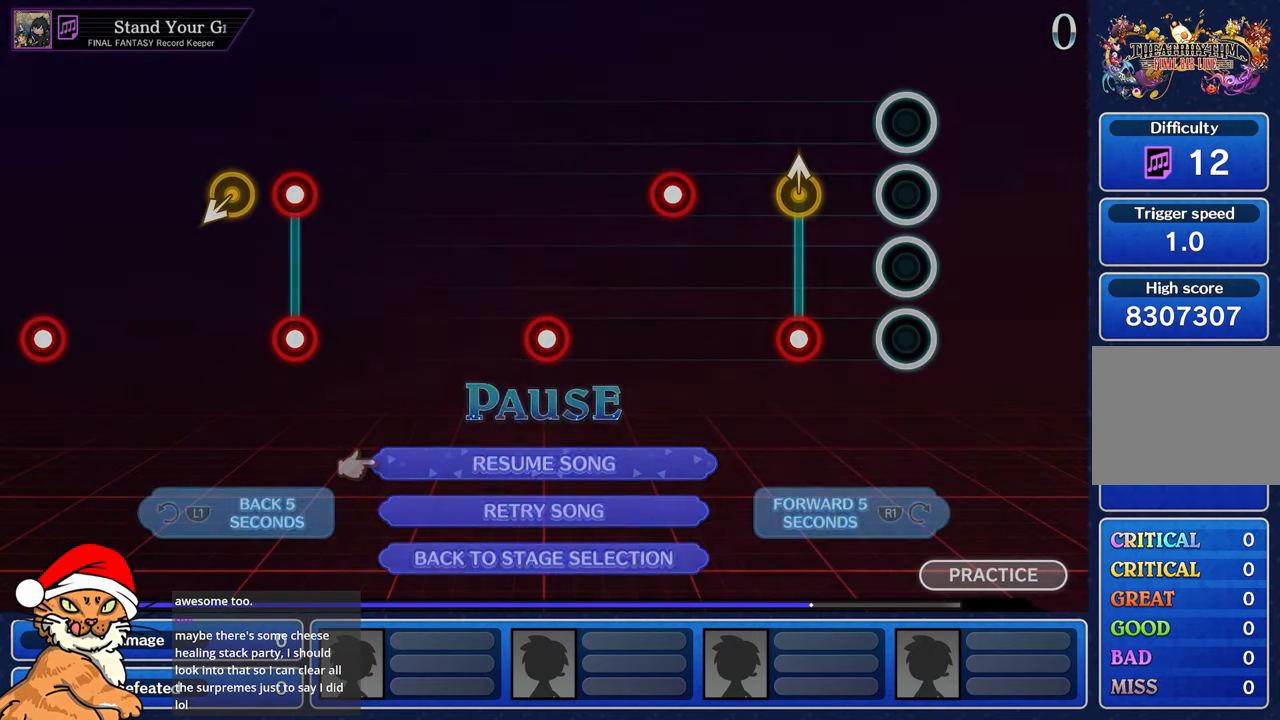
{"buttons": [], "left_stick": "center", "right_stick": "center", "events": [[17, "CROSS", "up"]]}
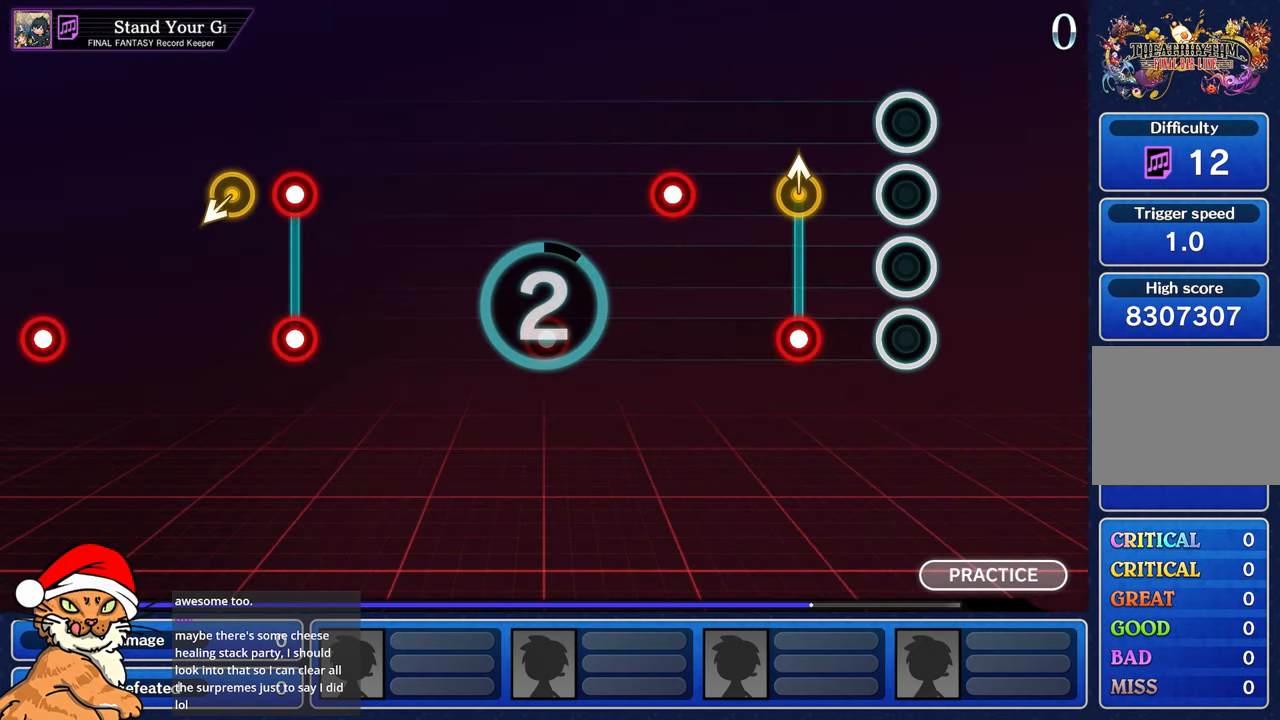
{"buttons": [], "left_stick": "center", "right_stick": "center", "events": []}
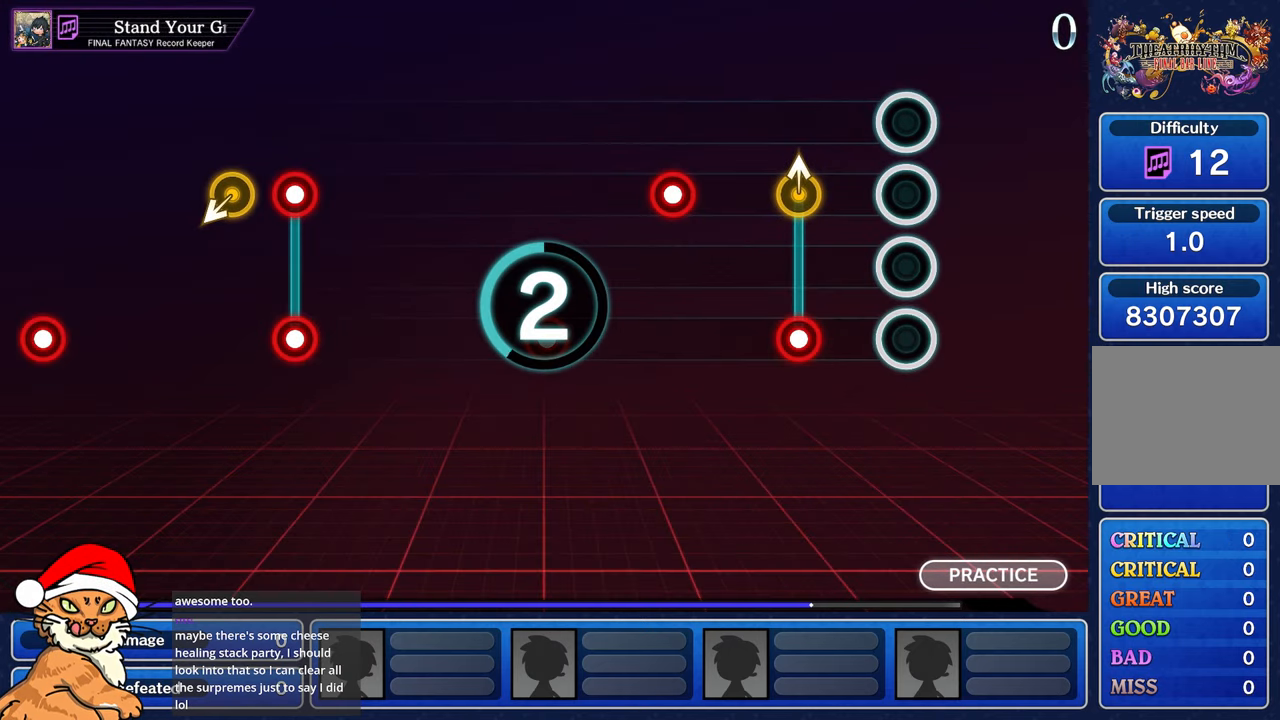
{"buttons": [], "left_stick": "center", "right_stick": "center", "events": []}
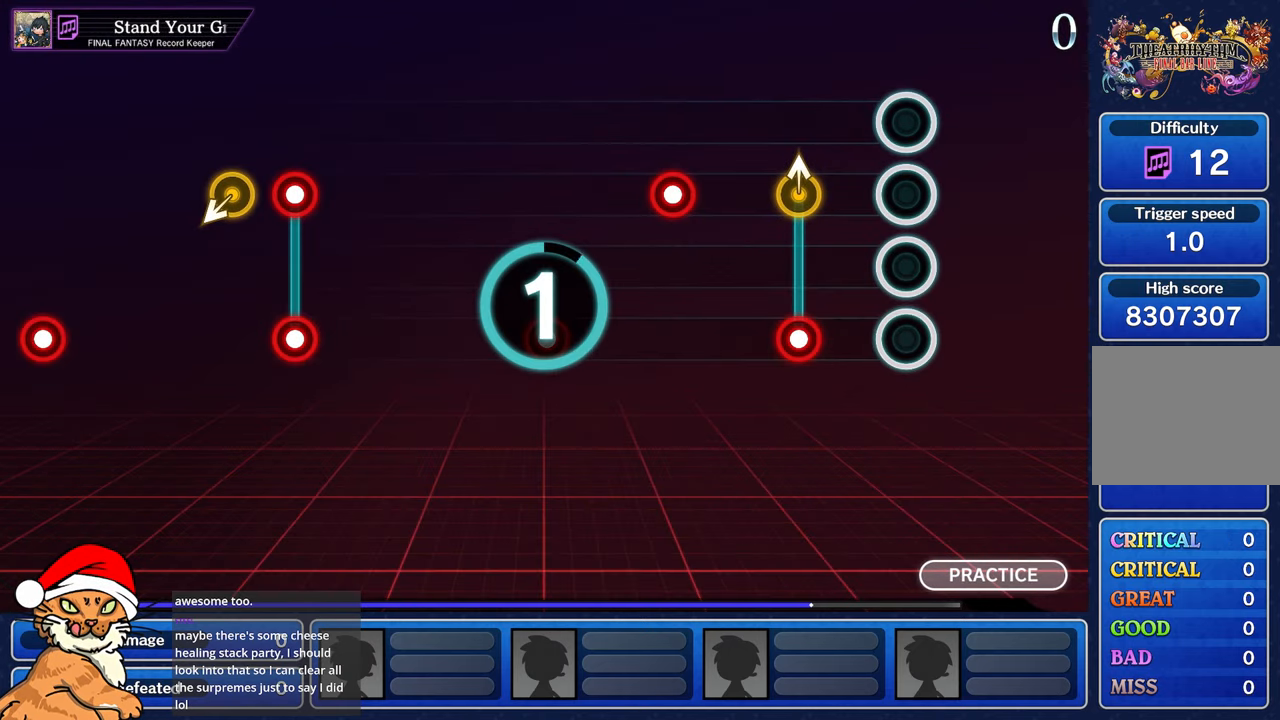
{"buttons": [], "left_stick": "center", "right_stick": "center", "events": []}
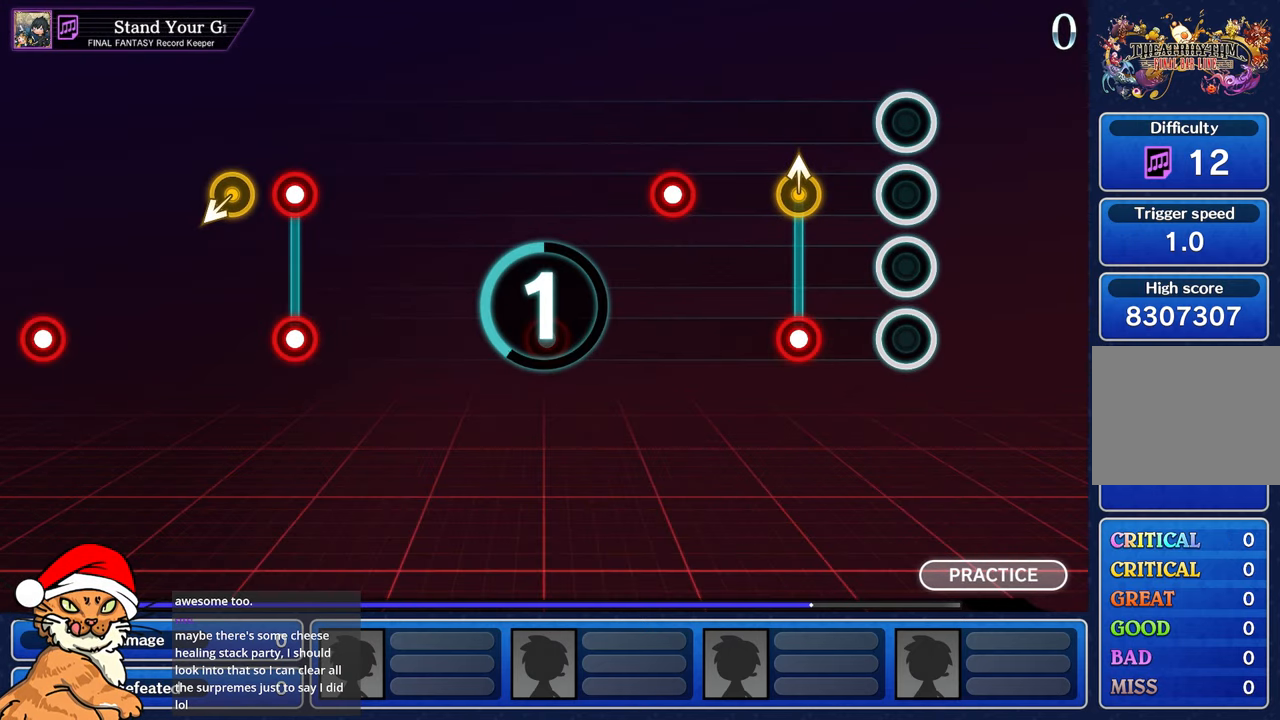
{"buttons": [], "left_stick": "center", "right_stick": "center", "events": []}
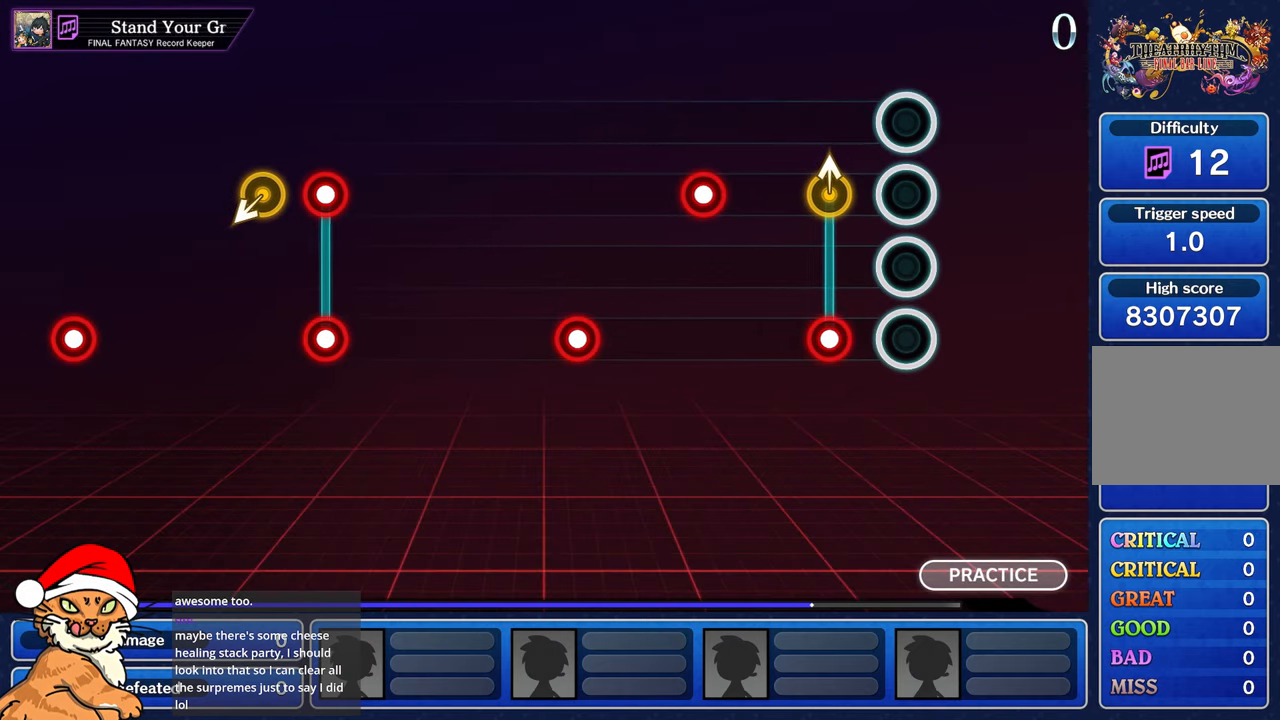
{"buttons": [], "left_stick": "center", "right_stick": "center", "events": [[200, "R1", "down"], [217, "left_stick", "up"], [300, "R1", "up"], [350, "left_stick", "center"]]}
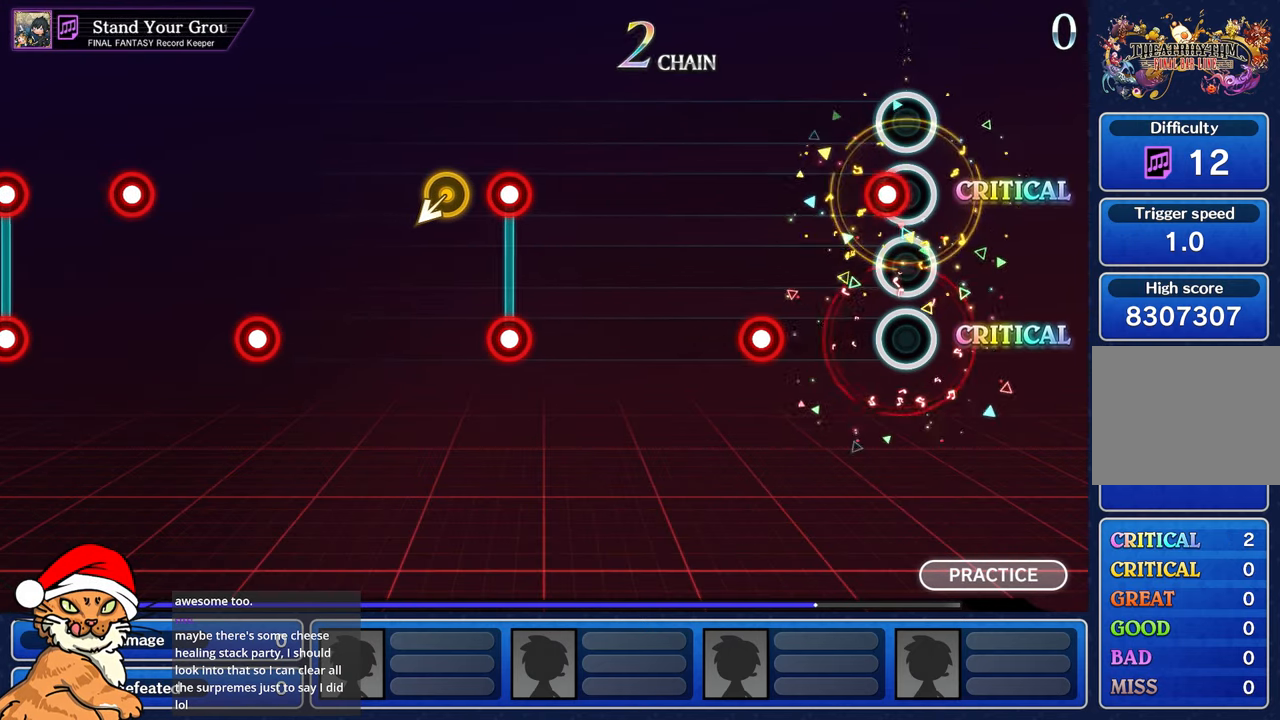
{"buttons": [], "left_stick": "center", "right_stick": "center", "events": [[83, "R1", "down"], [167, "R1", "up"], [417, "R1", "down"], [500, "R1", "up"]]}
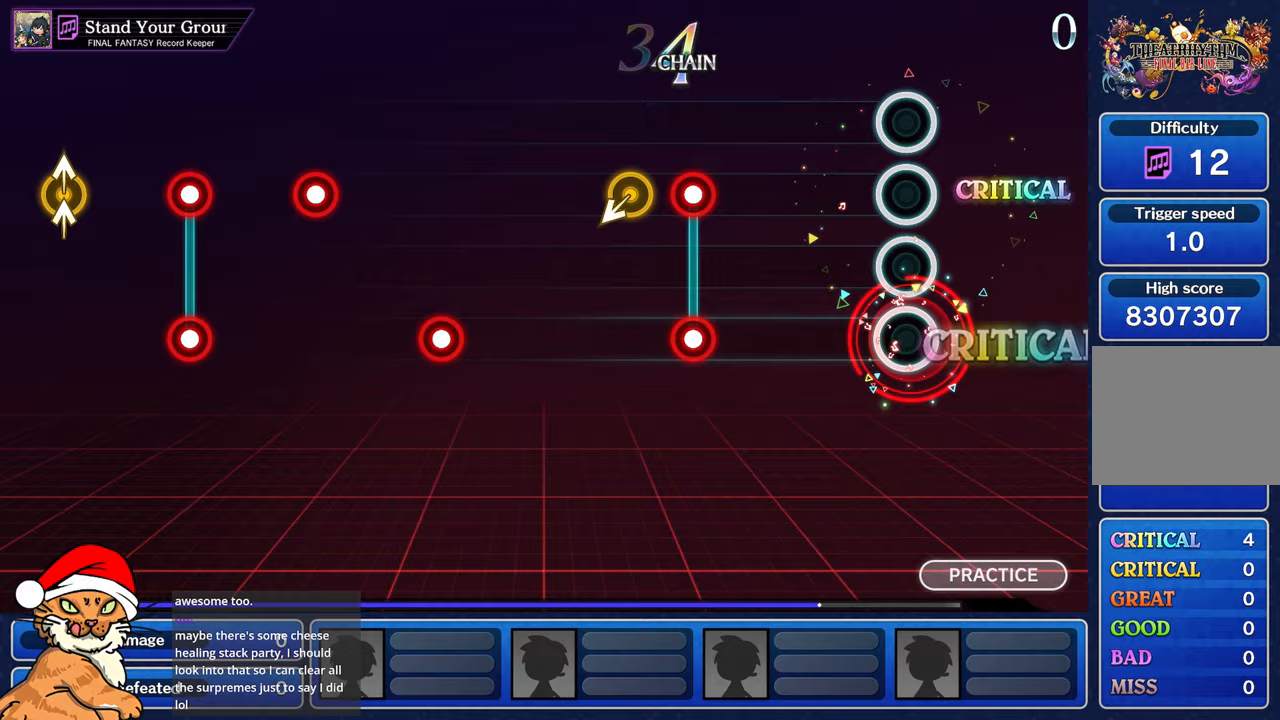
{"buttons": [], "left_stick": "center", "right_stick": "center", "events": []}
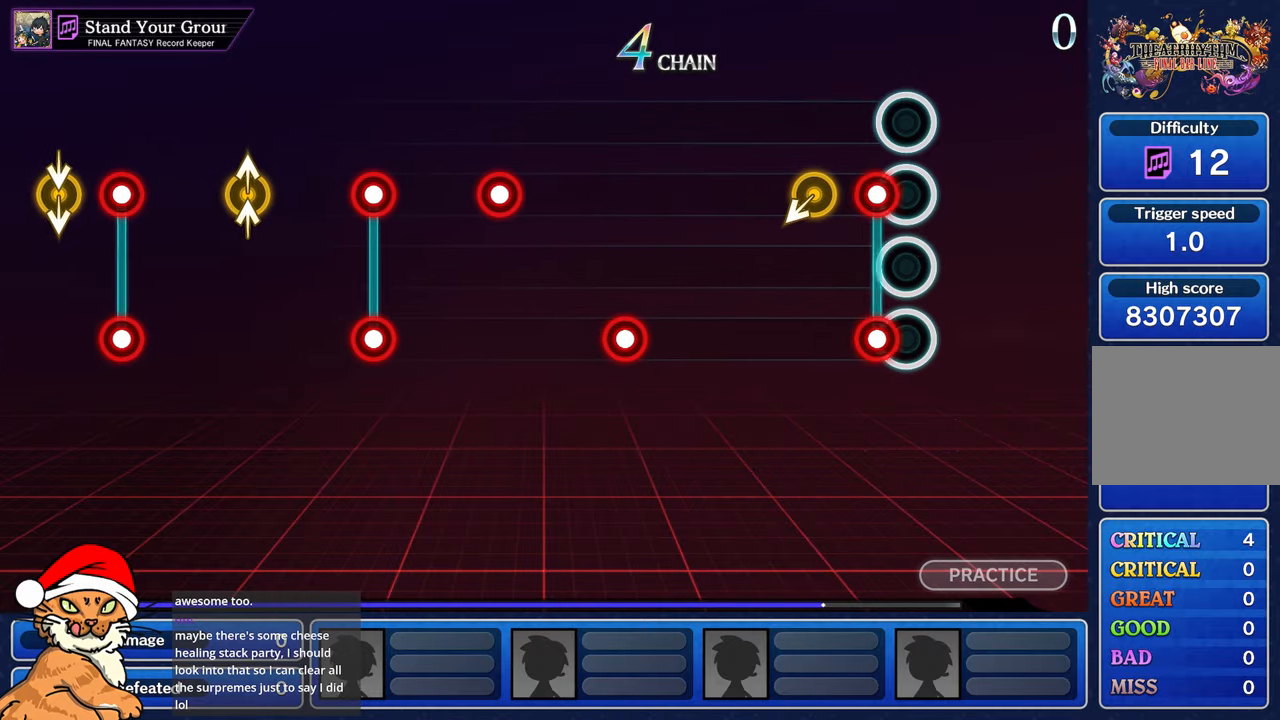
{"buttons": [], "left_stick": "center", "right_stick": "center", "events": [[67, "R1", "down"], [83, "L1", "down"], [183, "R1", "up"], [200, "L1", "up"]]}
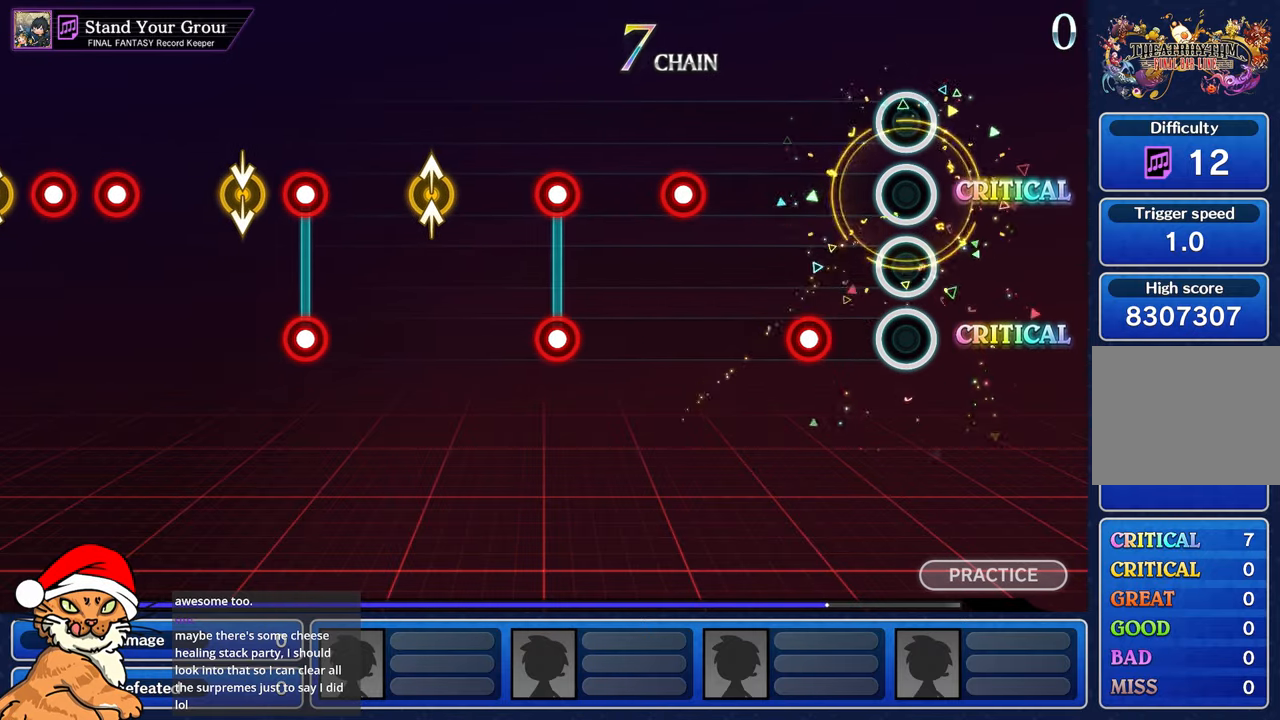
{"buttons": [], "left_stick": "center", "right_stick": "center", "events": [[250, "R1", "down"], [333, "R1", "up"]]}
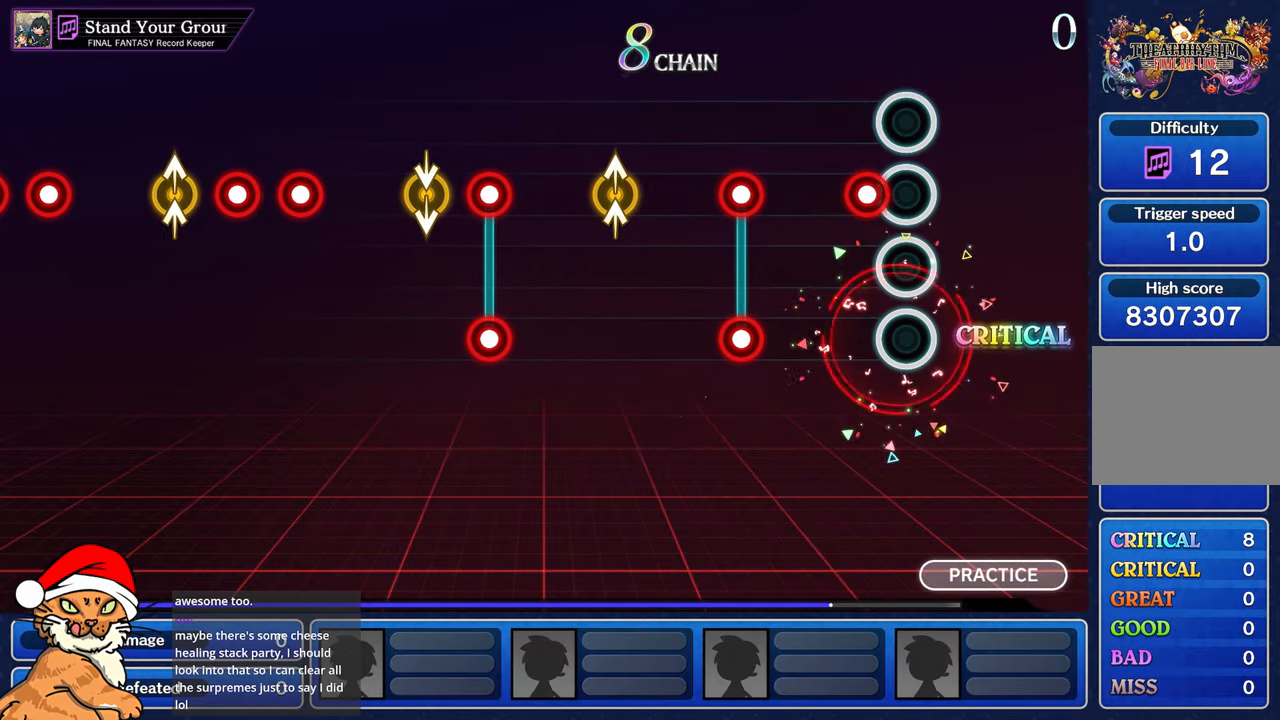
{"buttons": ["L1", "R1"], "left_stick": "center", "right_stick": "center", "events": [[117, "R1", "down"], [200, "R1", "up"], [467, "L1", "down"], [467, "R1", "down"]]}
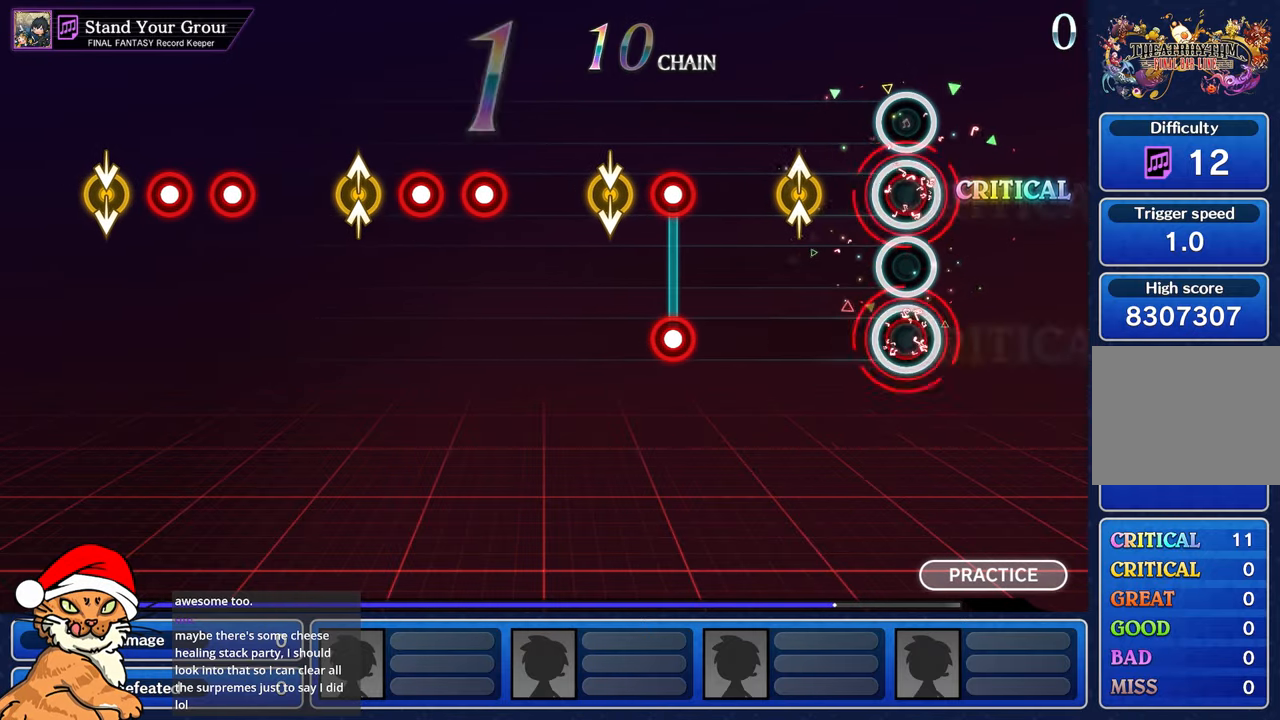
{"buttons": [], "left_stick": "center", "right_stick": "center", "events": [[67, "R1", "up"], [100, "L1", "up"], [300, "left_stick", "up"], [317, "right_stick", "up"], [450, "right_stick", "center"], [467, "left_stick", "center"]]}
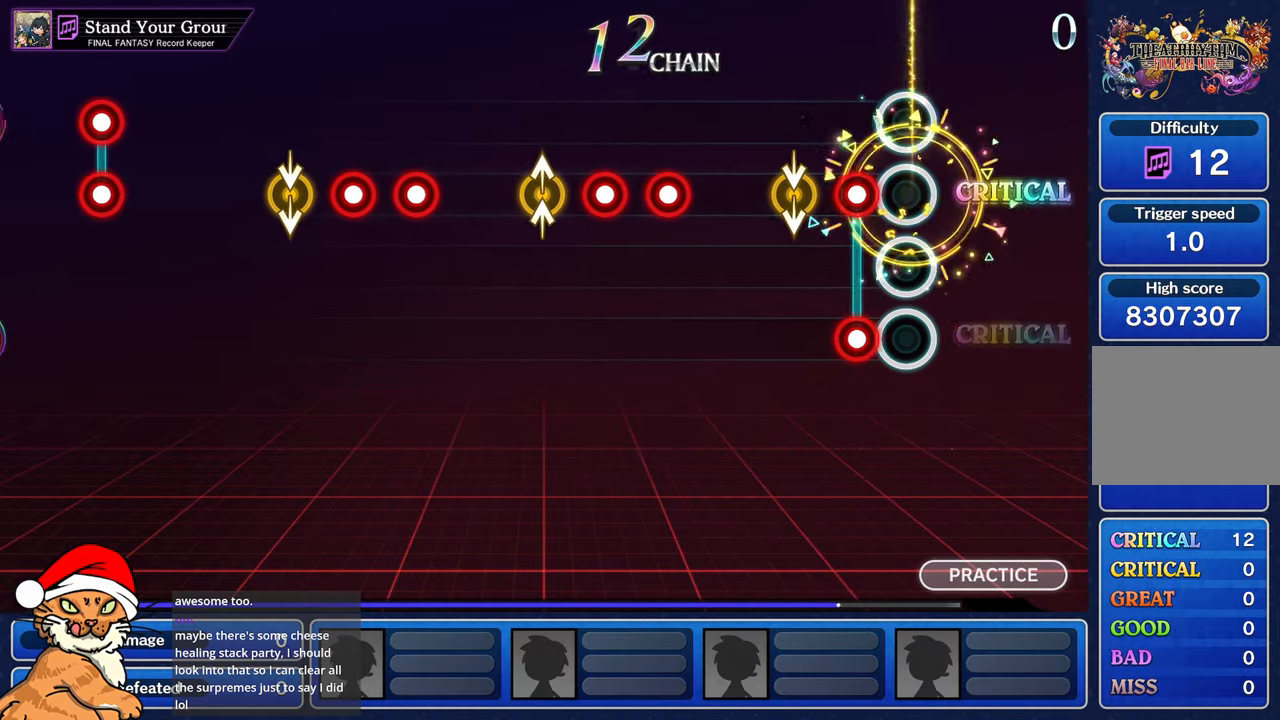
{"buttons": [], "left_stick": "center", "right_stick": "center"}
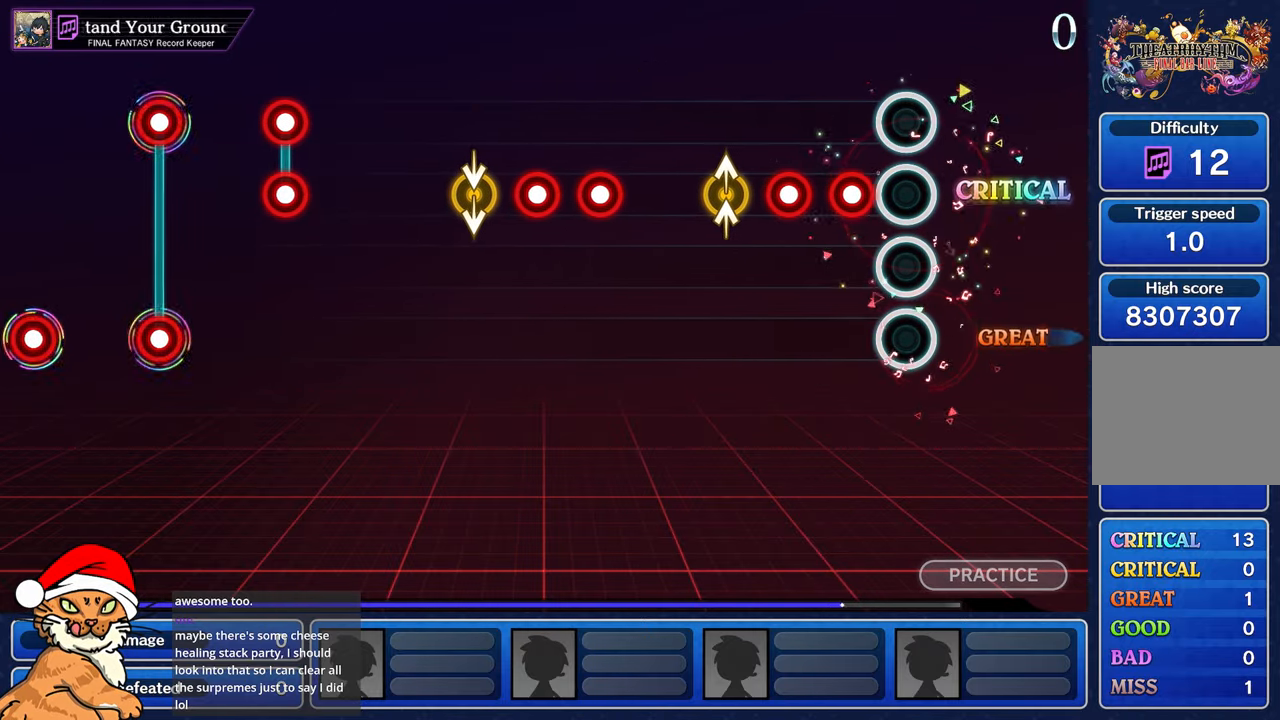
{"buttons": [], "left_stick": "center", "right_stick": "up-left", "events": [[200, "R1", "down"], [300, "R1", "up"], [383, "R1", "down"], [450, "R1", "up"], [500, "right_stick", "up-left"]]}
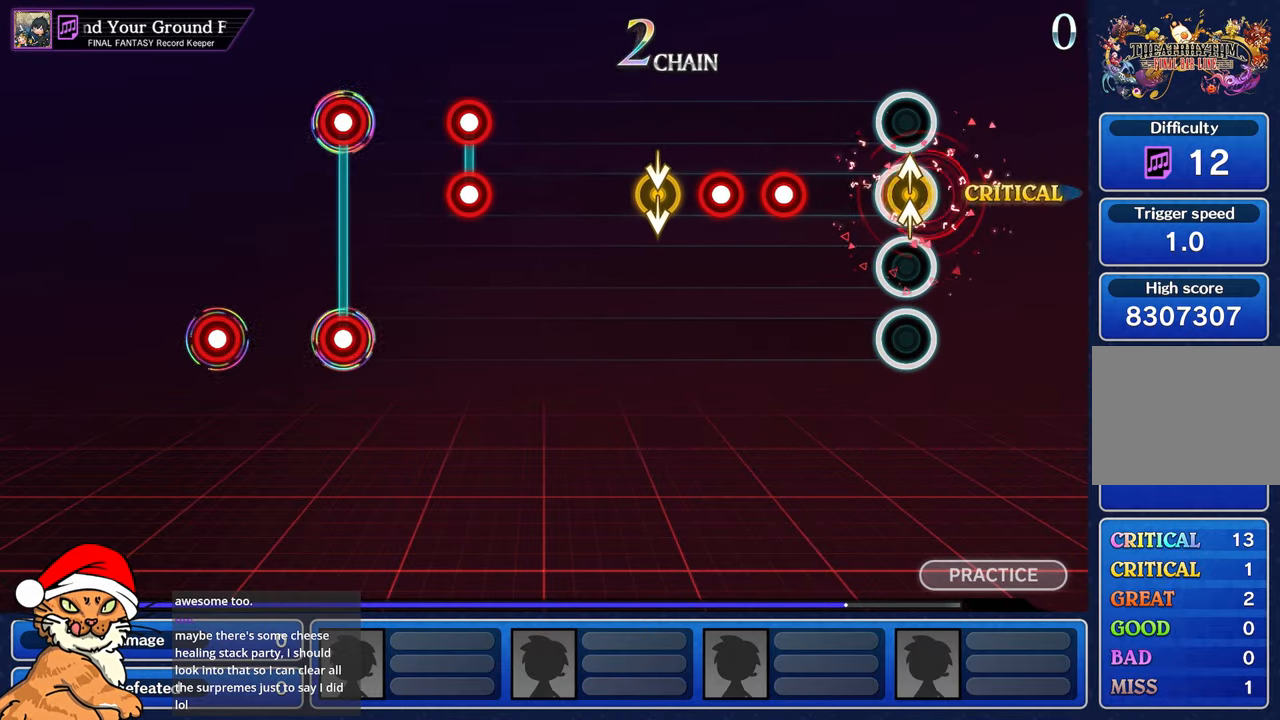
{"buttons": [], "left_stick": "center", "right_stick": "center", "events": [[33, "left_stick", "up-left"], [33, "right_stick", "up"], [167, "left_stick", "center"], [167, "right_stick", "center"], [383, "R1", "down"], [450, "R1", "up"]]}